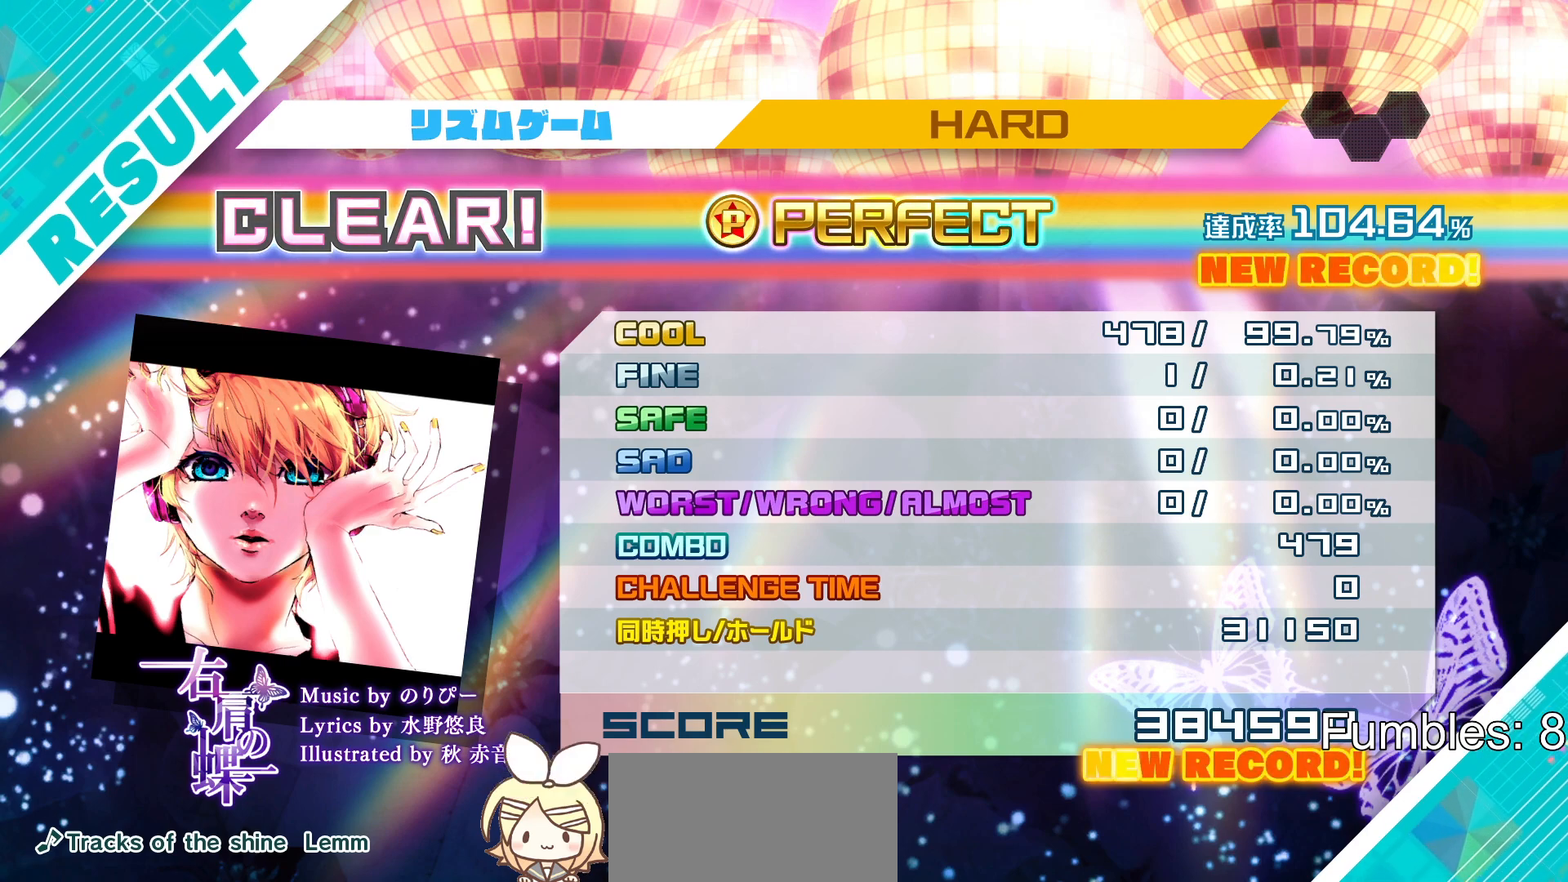
Gameplay with a controller (PlayStation layout); each line is a JSON object with the inputs held at the frame after it. "events" lists button and stick changes between this image and that frame as [ms after this image, input, new state], when the widget could be followed in between. Not read: L3.
{"buttons": [], "left_stick": "center", "right_stick": "center", "events": [[83, "CIRCLE", "down"], [200, "CIRCLE", "up"], [333, "CIRCLE", "down"], [400, "CIRCLE", "up"]]}
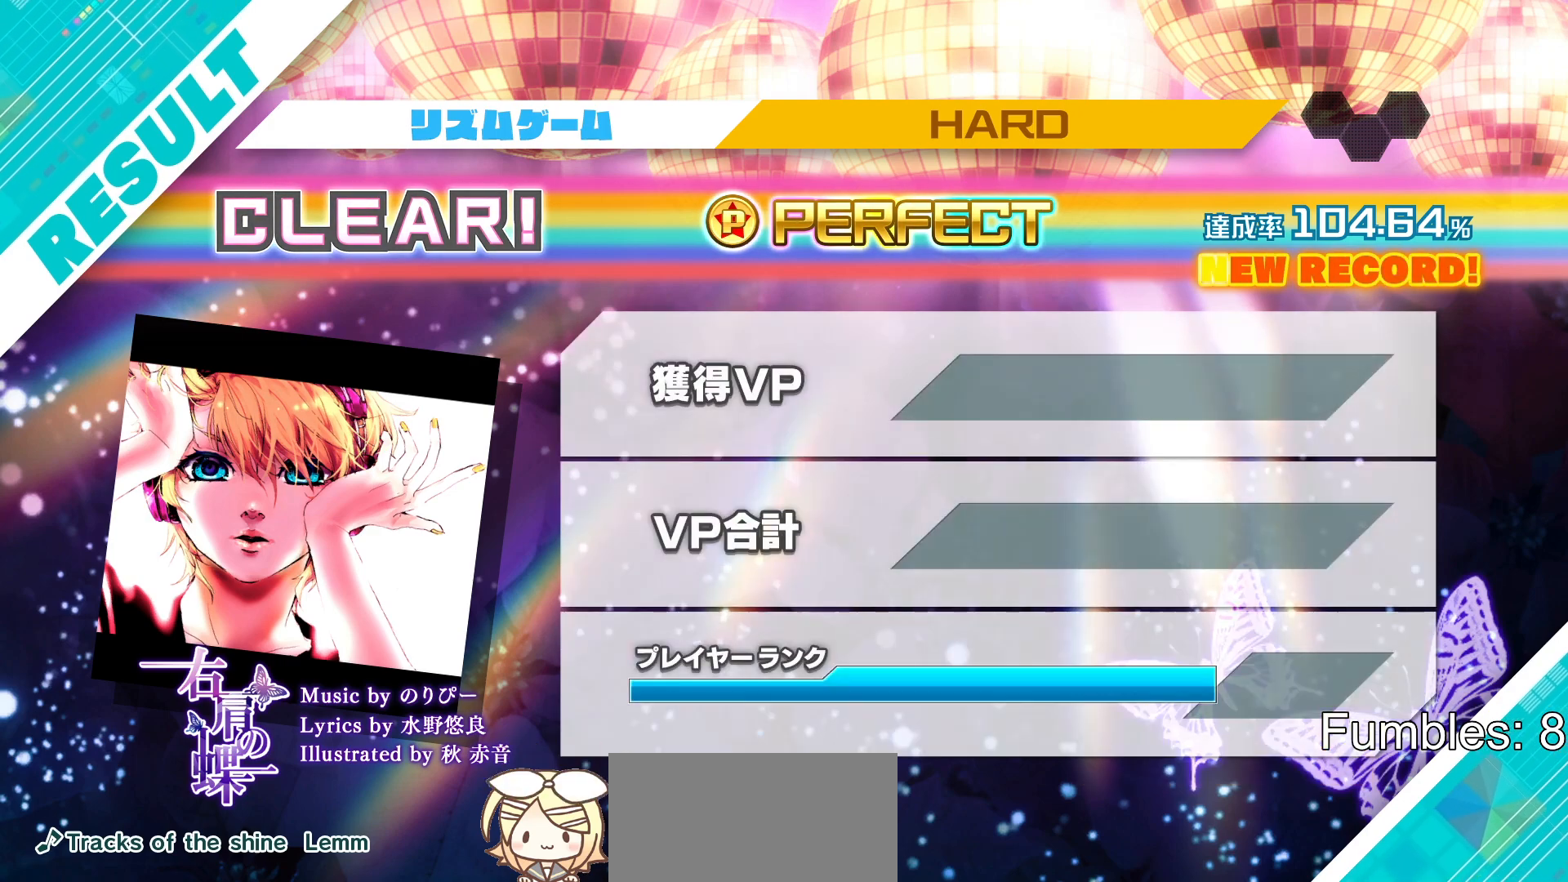
{"buttons": ["CIRCLE"], "left_stick": "center", "right_stick": "center", "events": [[17, "CIRCLE", "down"], [83, "CIRCLE", "up"], [183, "CIRCLE", "down"], [250, "CIRCLE", "up"], [350, "CIRCLE", "down"], [400, "CIRCLE", "up"], [483, "CIRCLE", "down"]]}
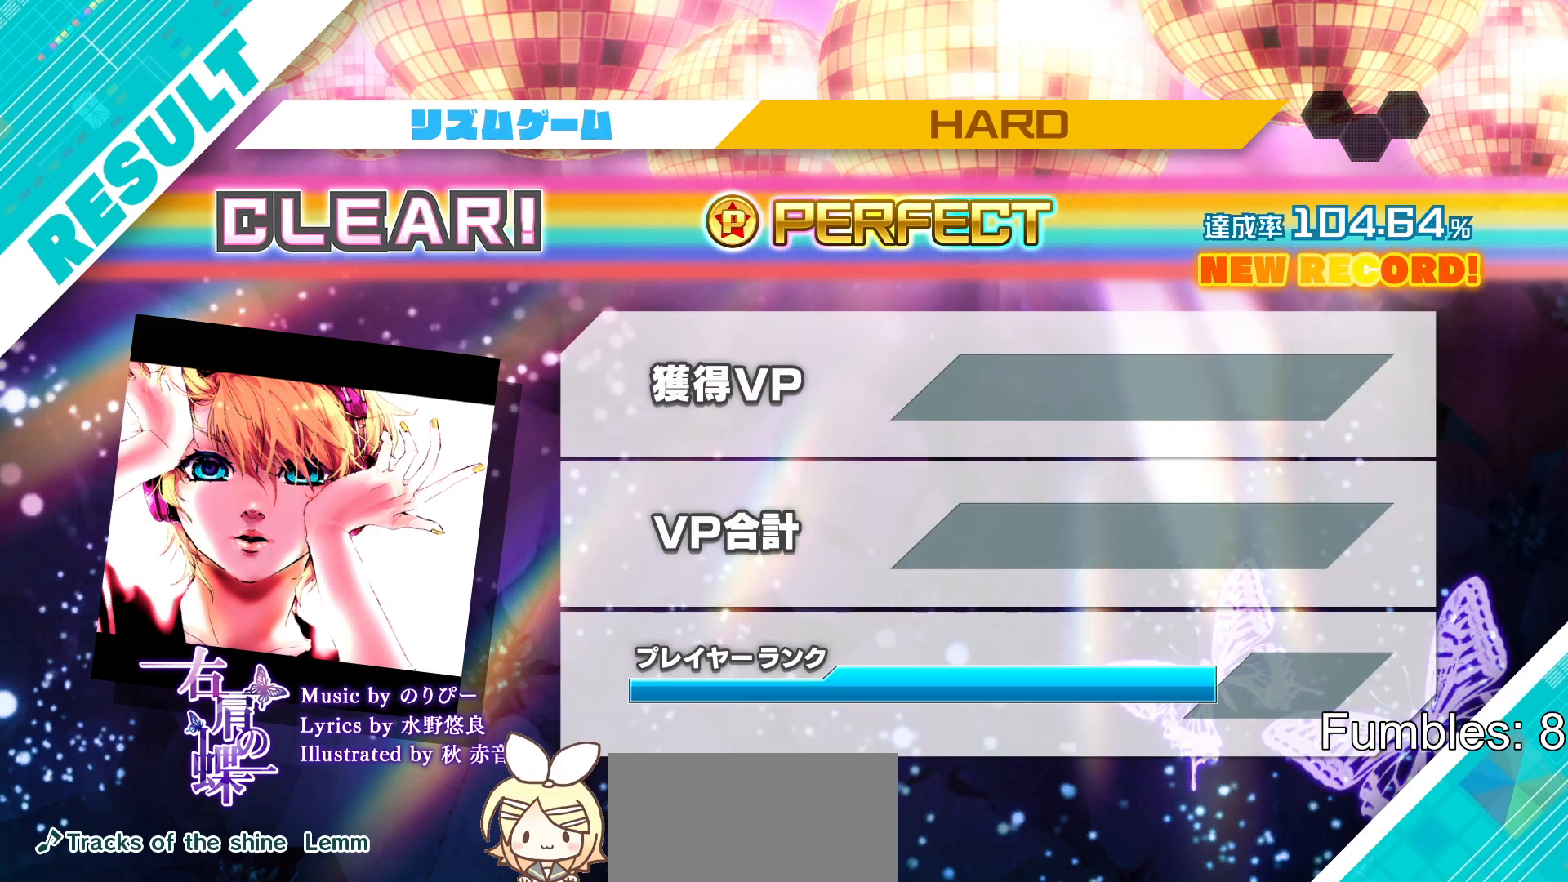
{"buttons": [], "left_stick": "center", "right_stick": "center", "events": [[67, "CIRCLE", "up"], [150, "CIRCLE", "down"], [233, "CIRCLE", "up"], [317, "CIRCLE", "down"], [450, "CIRCLE", "up"]]}
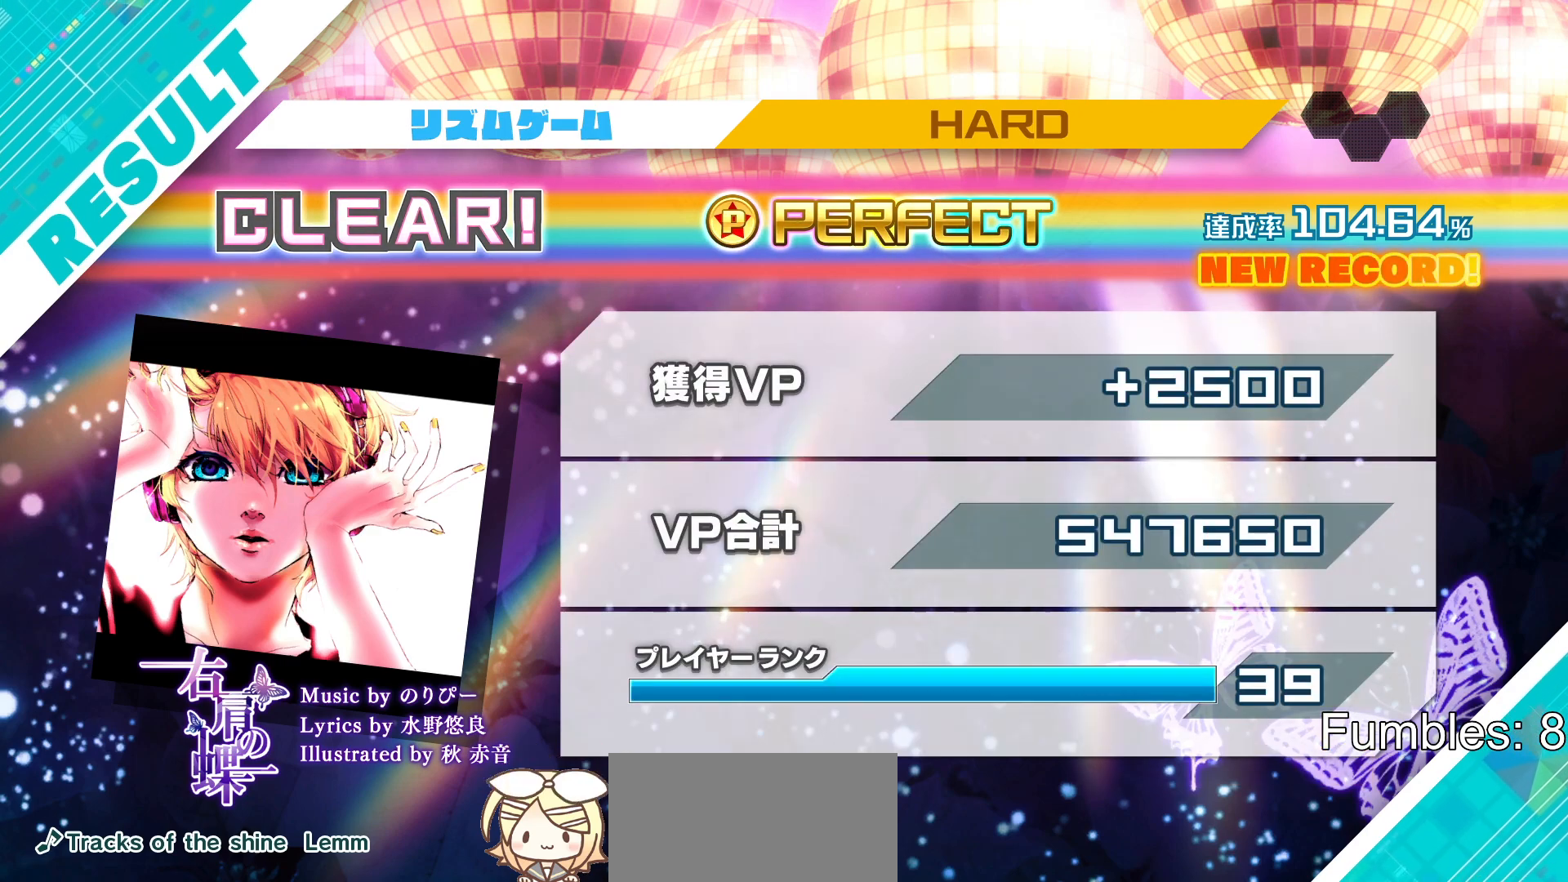
{"buttons": ["CIRCLE"], "left_stick": "center", "right_stick": "center", "events": [[50, "CIRCLE", "down"], [150, "CIRCLE", "up"], [483, "CIRCLE", "down"]]}
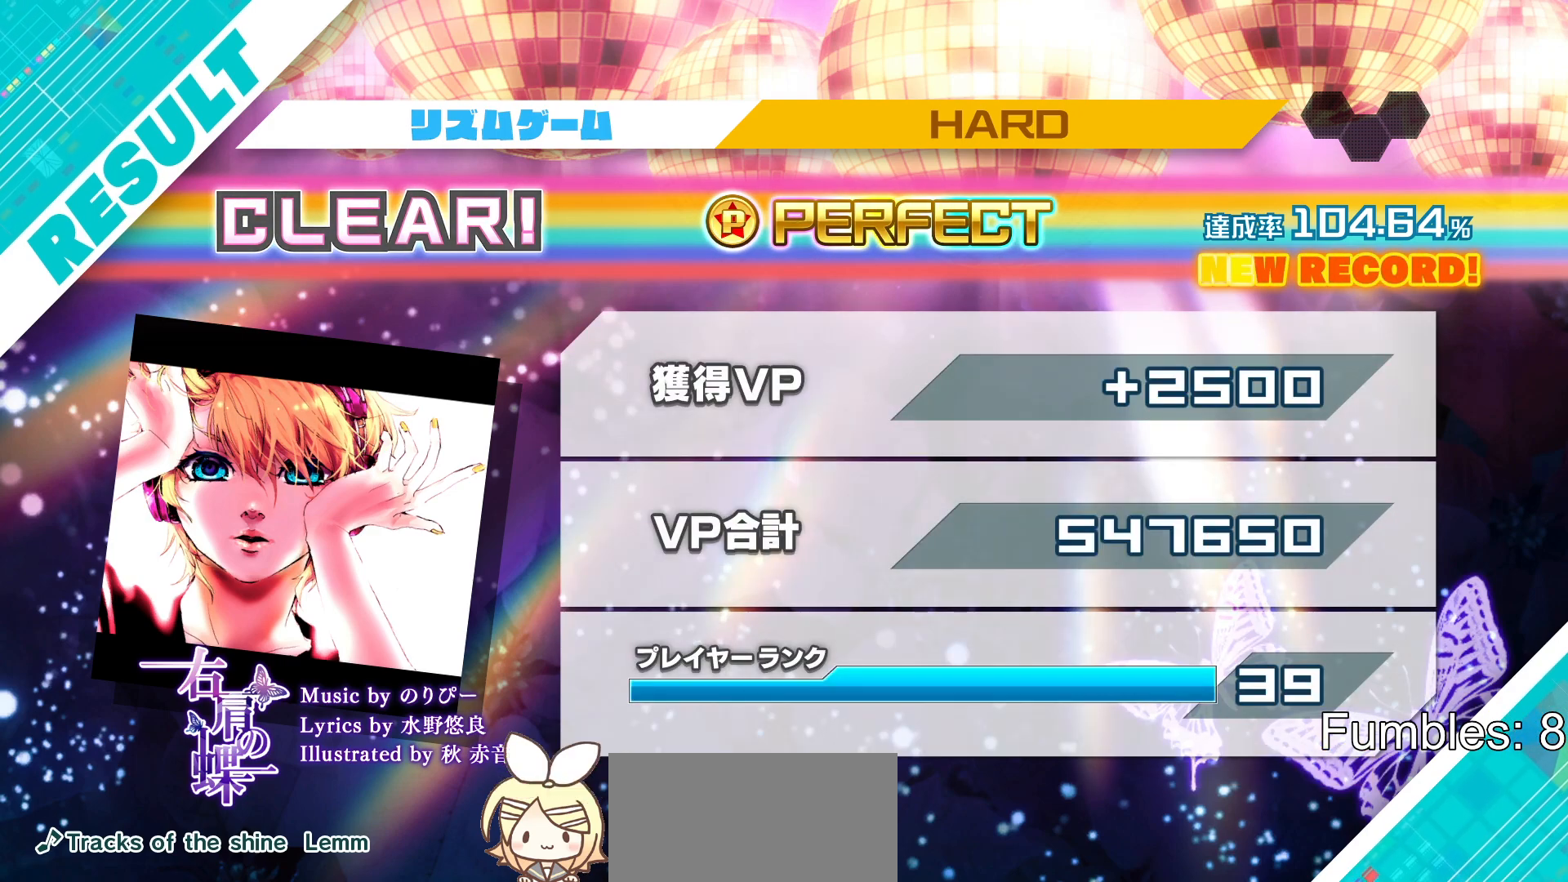
{"buttons": [], "left_stick": "center", "right_stick": "center", "events": [[67, "CIRCLE", "up"], [317, "CIRCLE", "down"], [433, "CIRCLE", "up"]]}
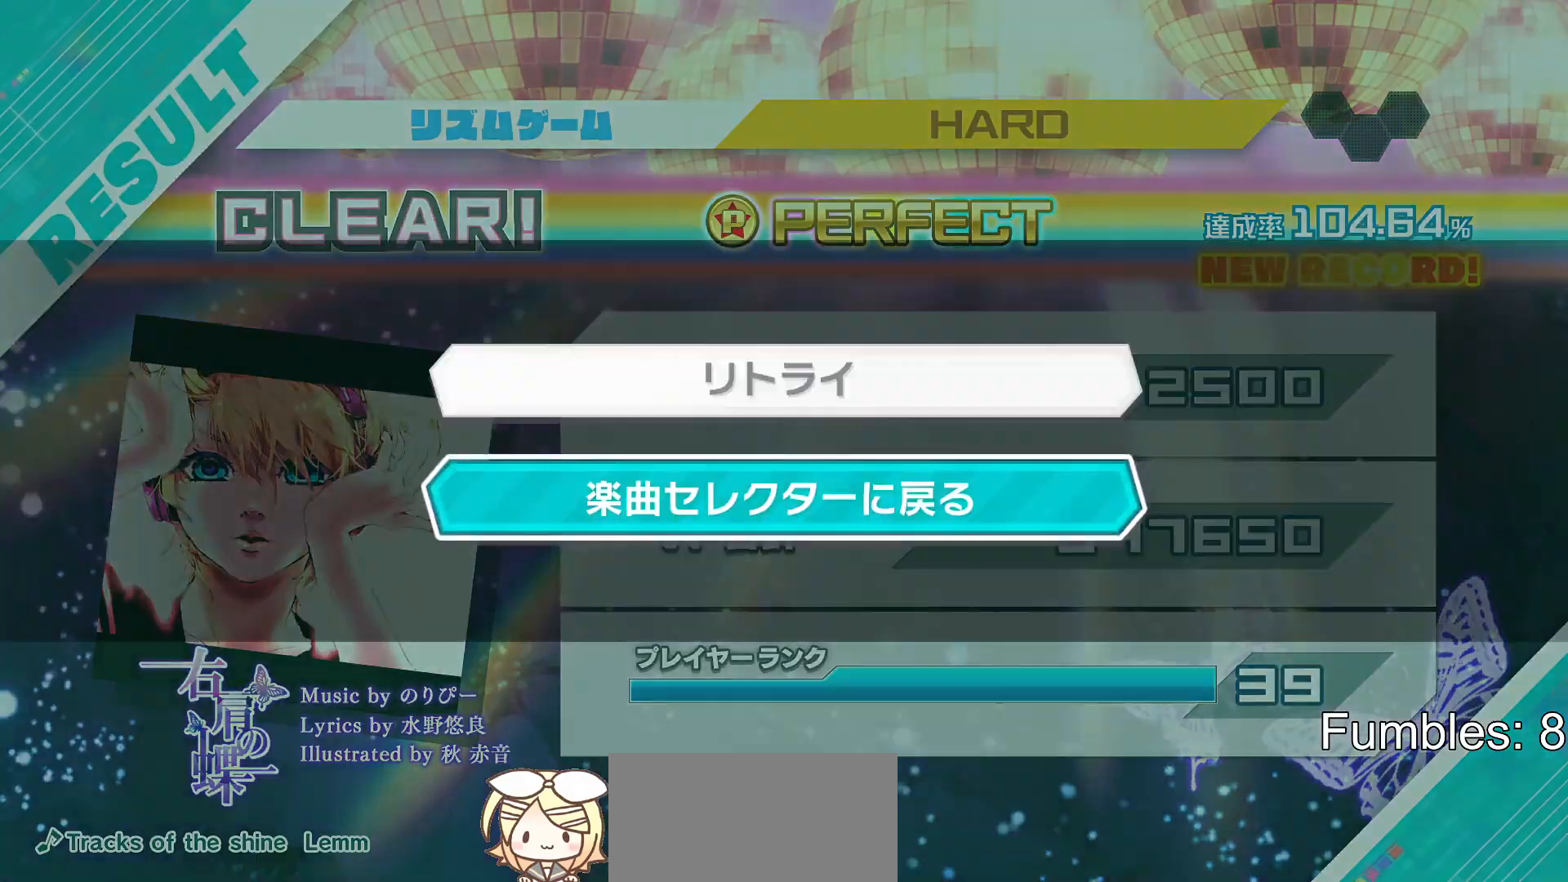
{"buttons": [], "left_stick": "center", "right_stick": "center", "events": [[117, "CIRCLE", "down"], [200, "CIRCLE", "up"], [300, "CIRCLE", "down"], [367, "CIRCLE", "up"]]}
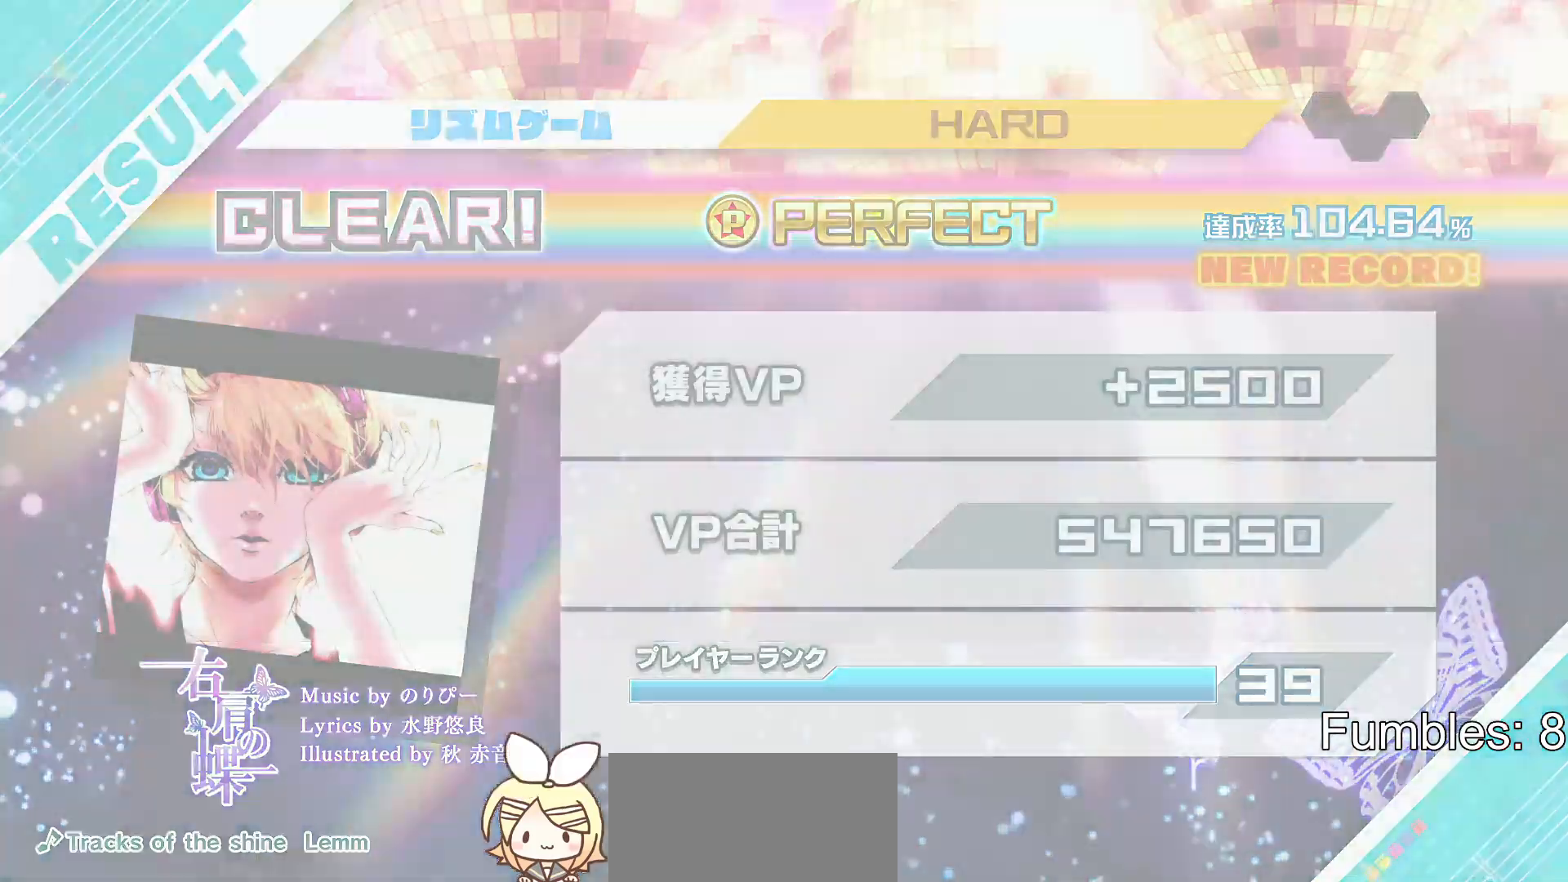
{"buttons": [], "left_stick": "center", "right_stick": "center", "events": []}
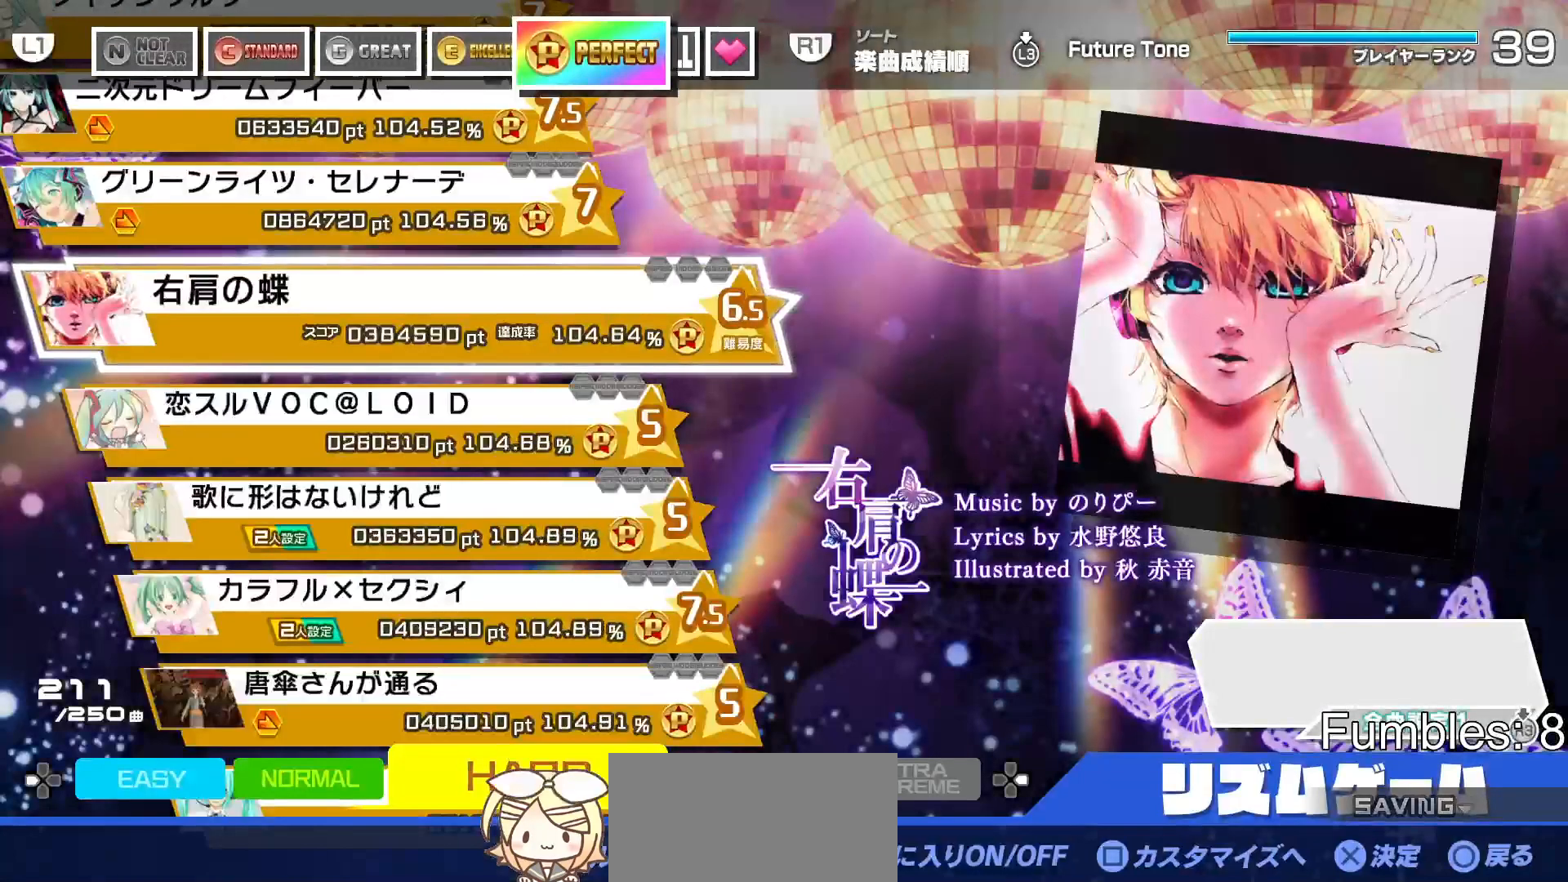
{"buttons": [], "left_stick": "center", "right_stick": "center", "events": []}
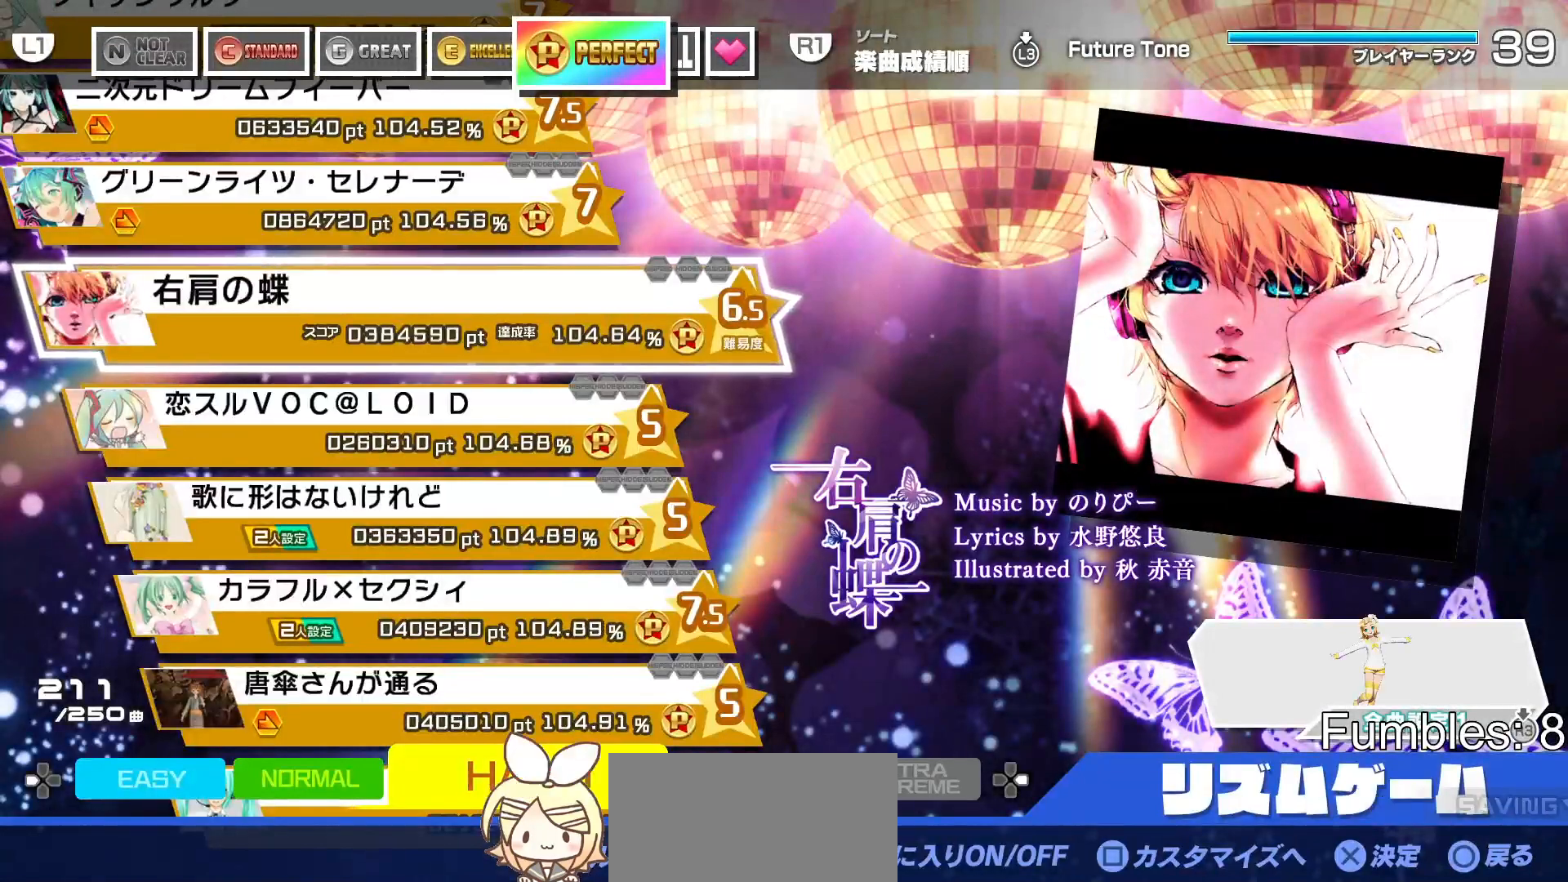
{"buttons": [], "left_stick": "center", "right_stick": "center", "events": []}
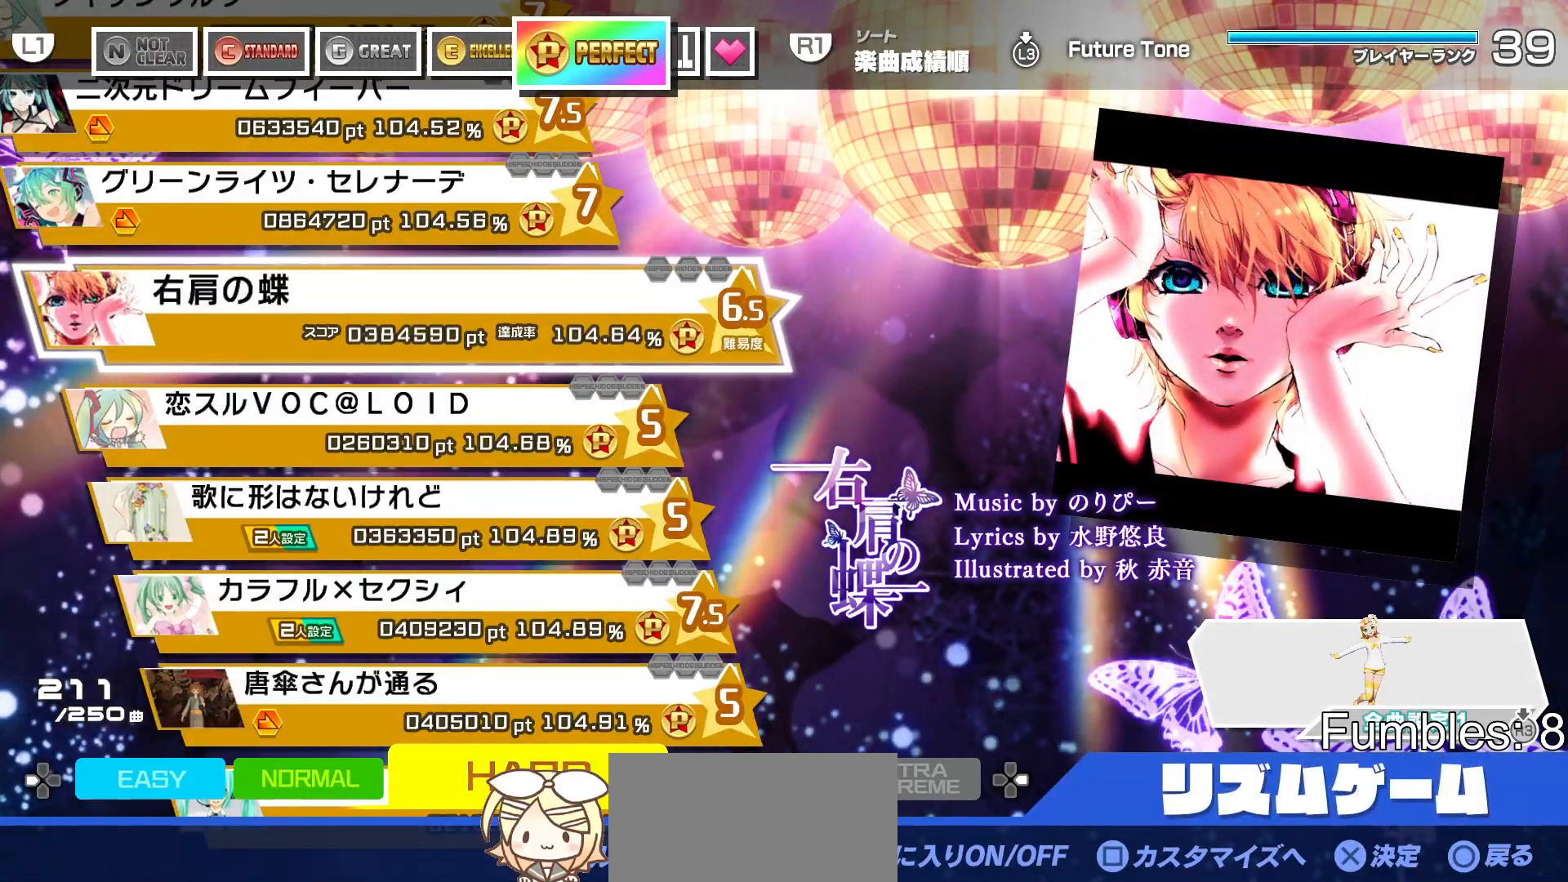
{"buttons": [], "left_stick": "center", "right_stick": "center", "events": []}
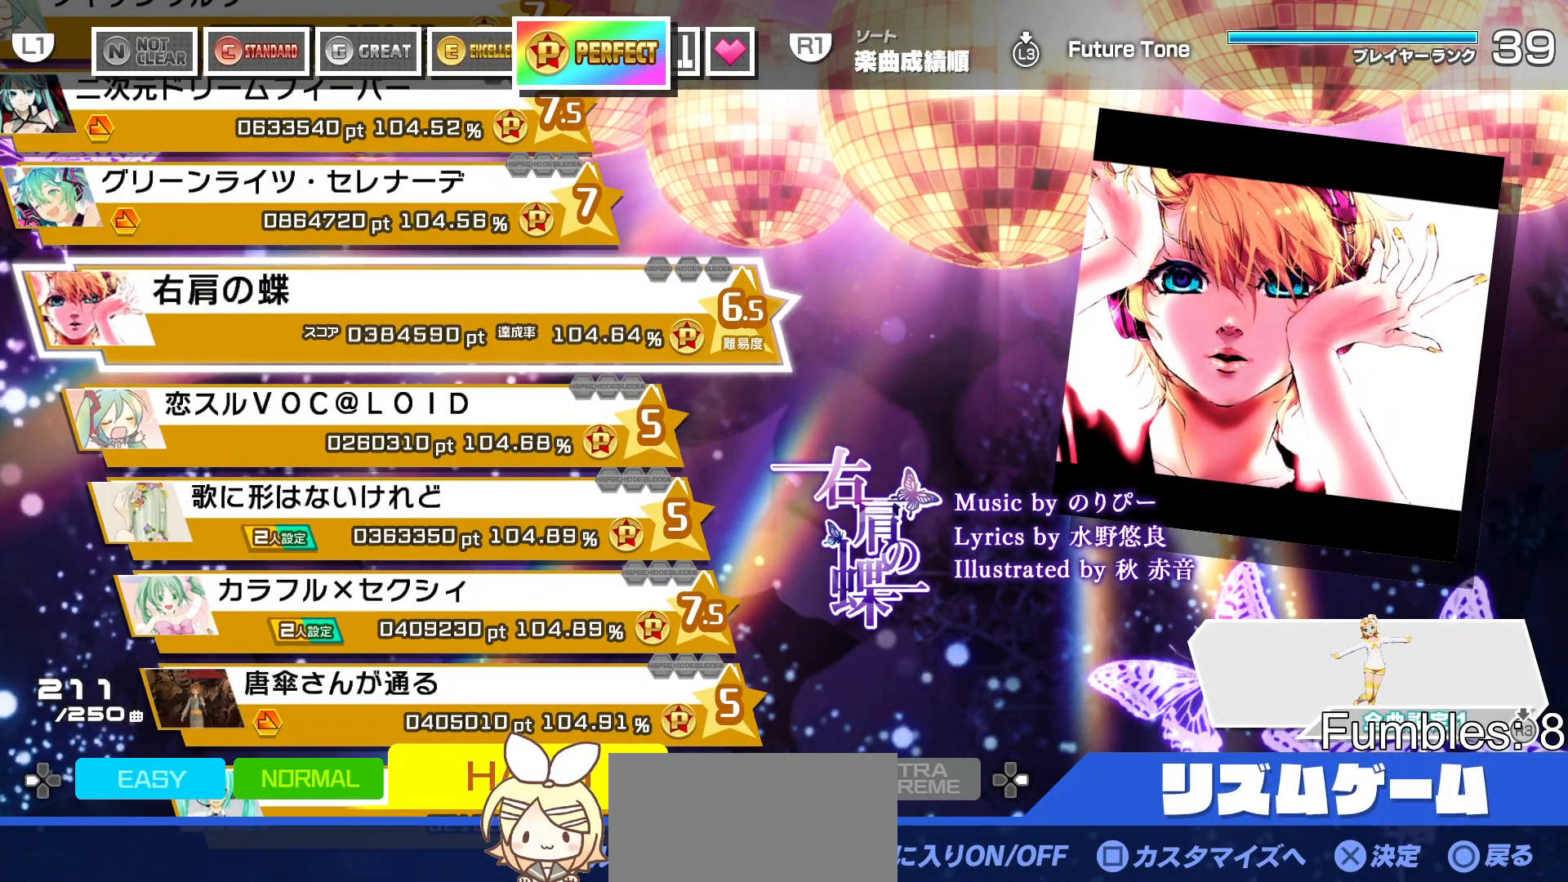
{"buttons": [], "left_stick": "center", "right_stick": "center", "events": []}
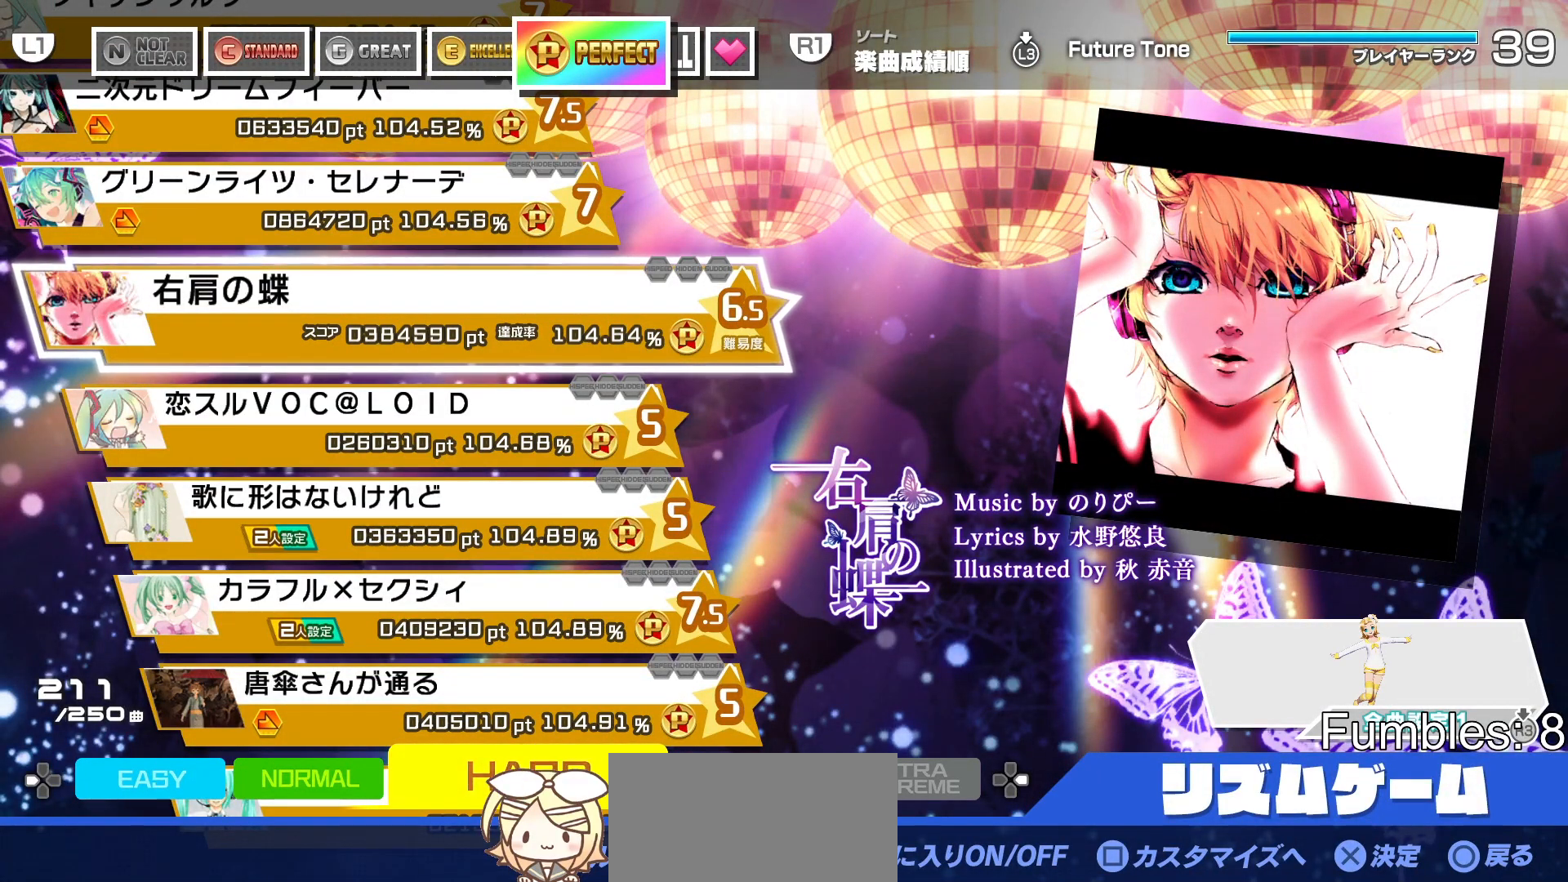
{"buttons": ["L1"], "left_stick": "center", "right_stick": "center", "events": [[467, "L1", "down"]]}
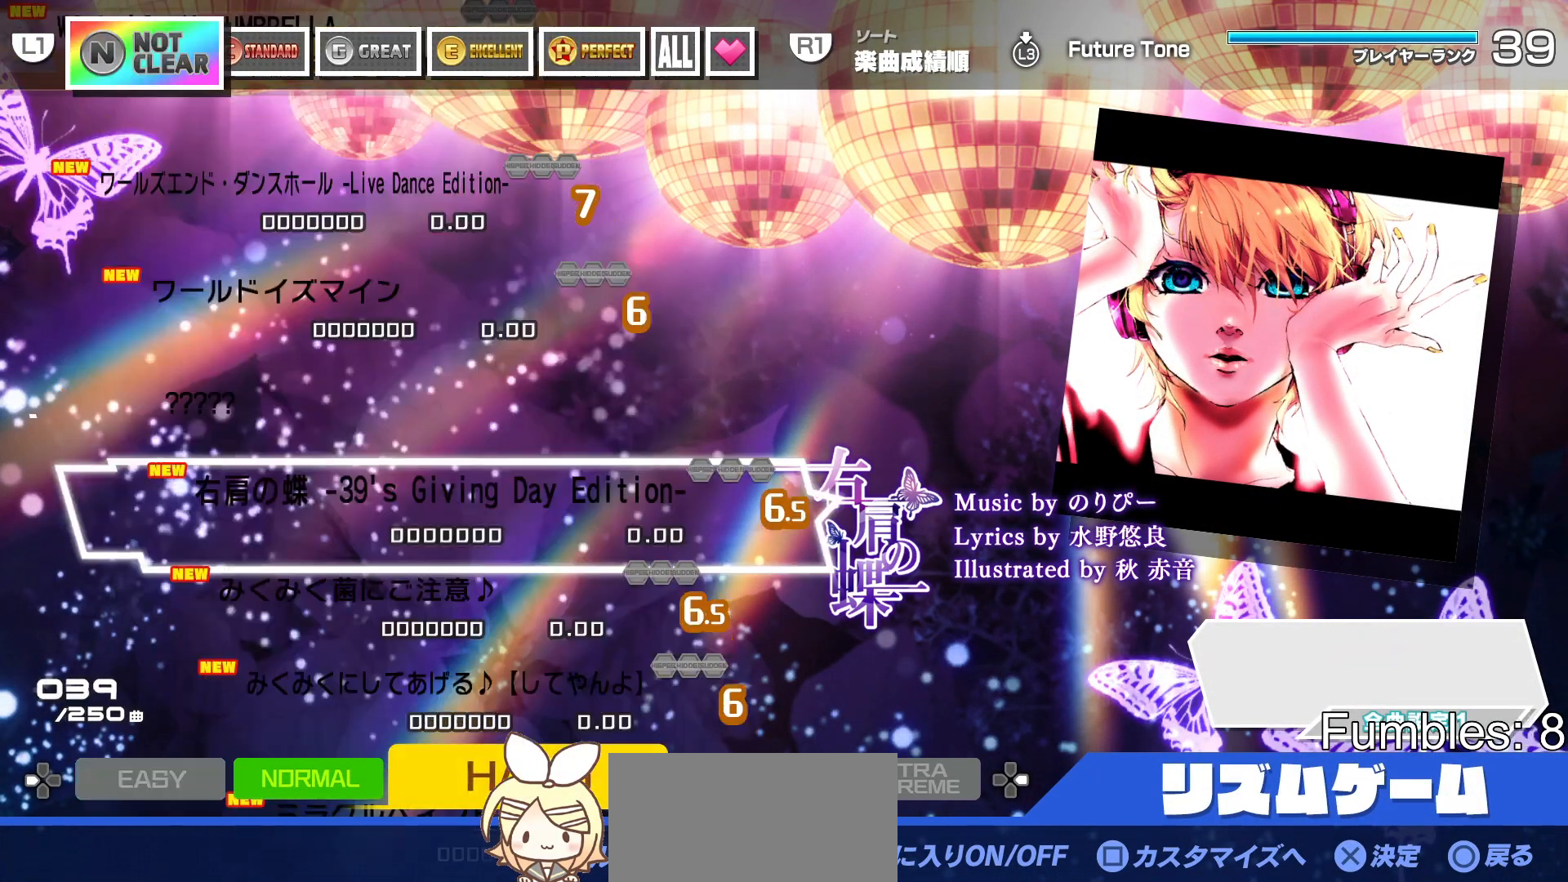
{"buttons": [], "left_stick": "center", "right_stick": "center", "events": [[133, "L1", "up"], [250, "TRIANGLE", "down"], [317, "TRIANGLE", "up"]]}